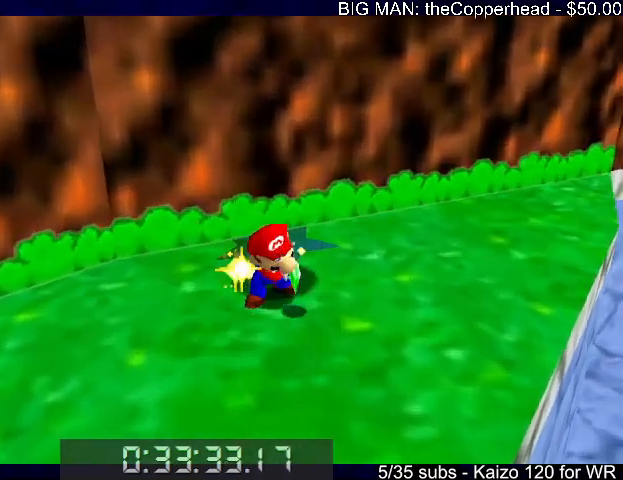
Gameplay with keyboard; each line is a JSON object with the keys held at the frame after it. "events" lists presses ("down") and releases ("up") of "0", "1", "2", "3", "4", "5", "6", "8", "a", "c", "d", "down", "left", "right", "s", "up", "x" and "z" between this image and that frame as [ms after this image, input, new state], when the widget could be followed in between. No other keys are recorded. Mouse input is not recorded.
{"keys": [], "events": [[66, "6", "down"], [133, "6", "up"], [133, "up", "up"]]}
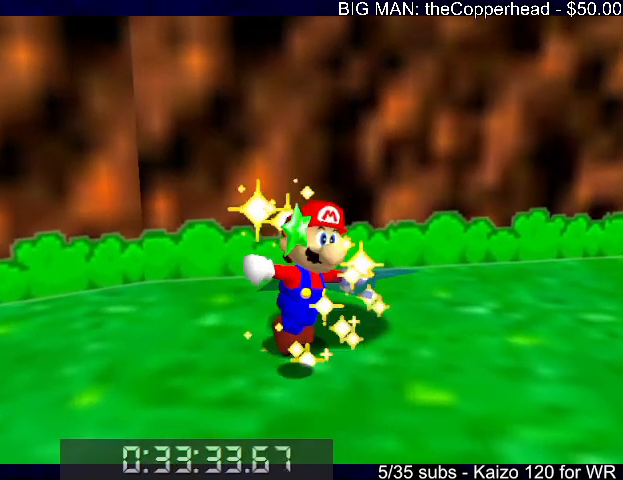
{"keys": [], "events": []}
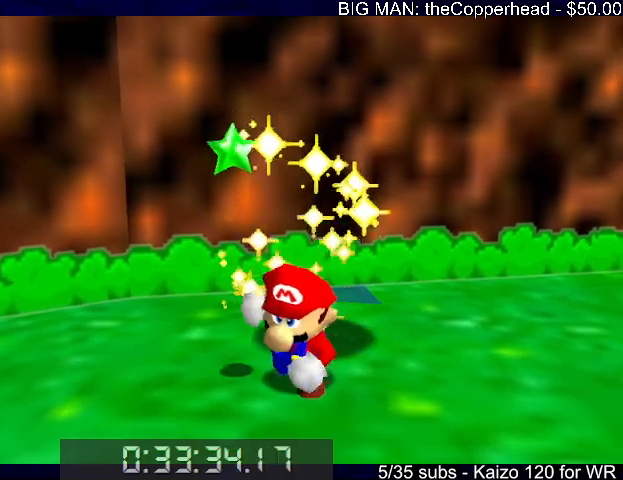
{"keys": [], "events": []}
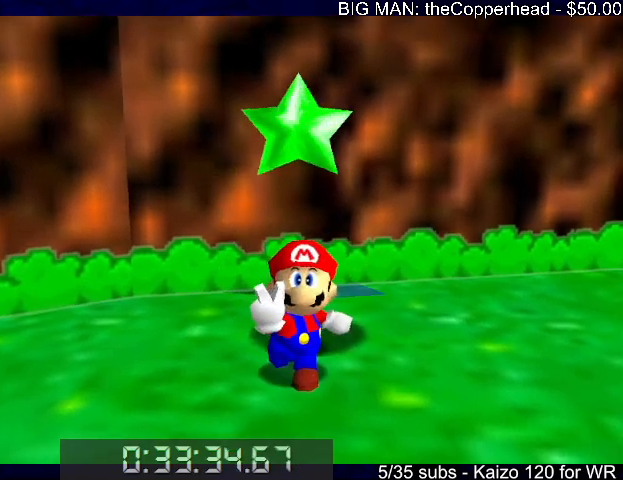
{"keys": [], "events": []}
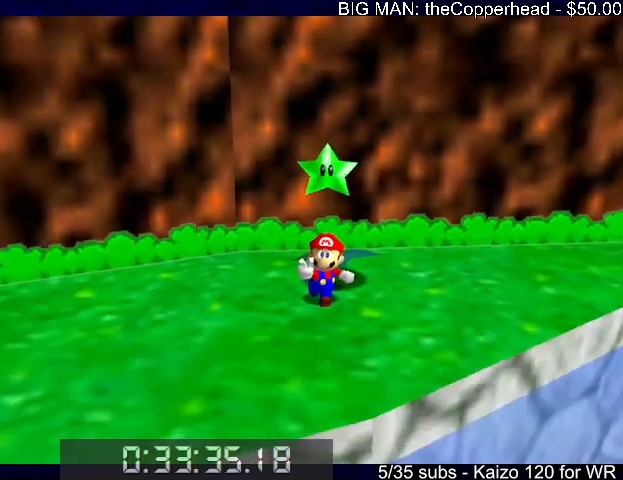
{"keys": [], "events": []}
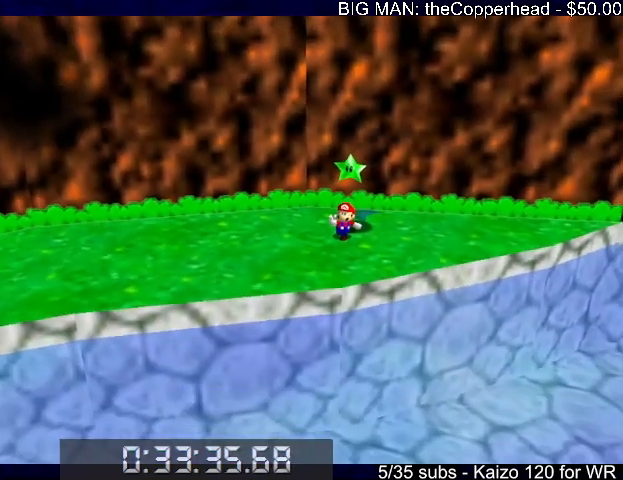
{"keys": [], "events": []}
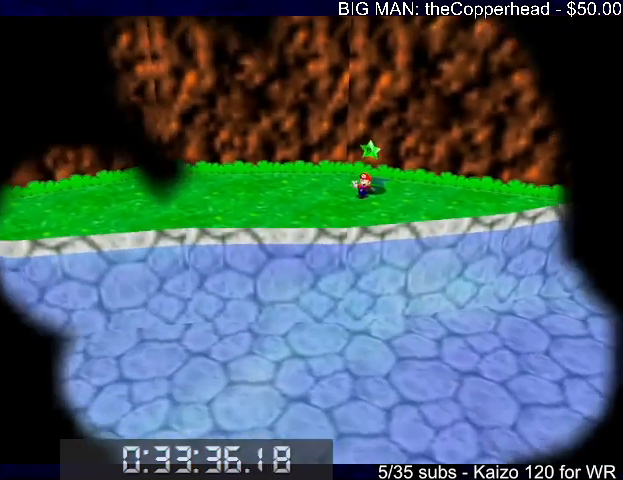
{"keys": [], "events": []}
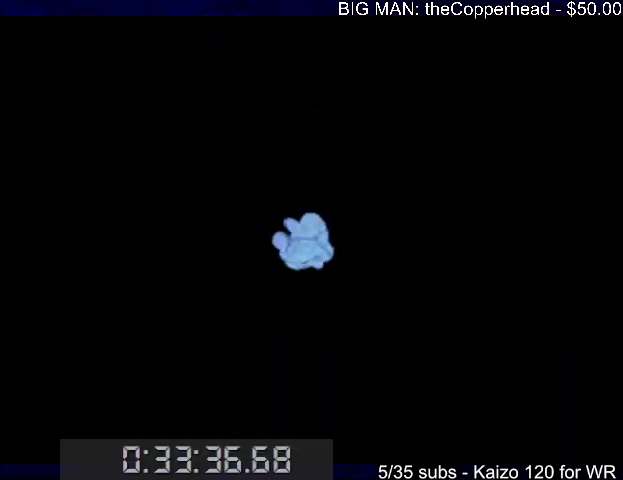
{"keys": [], "events": []}
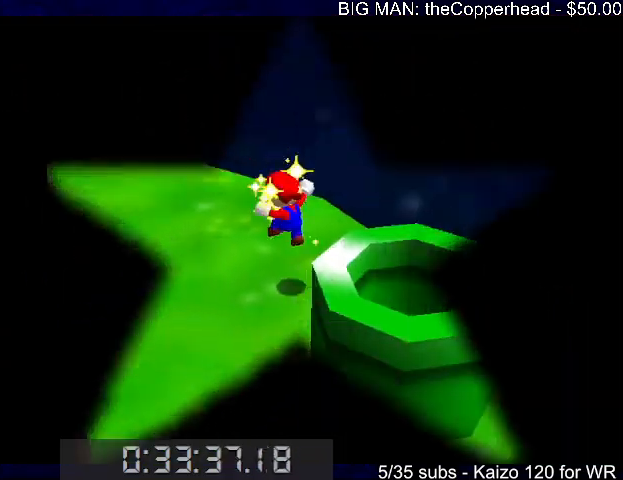
{"keys": [], "events": []}
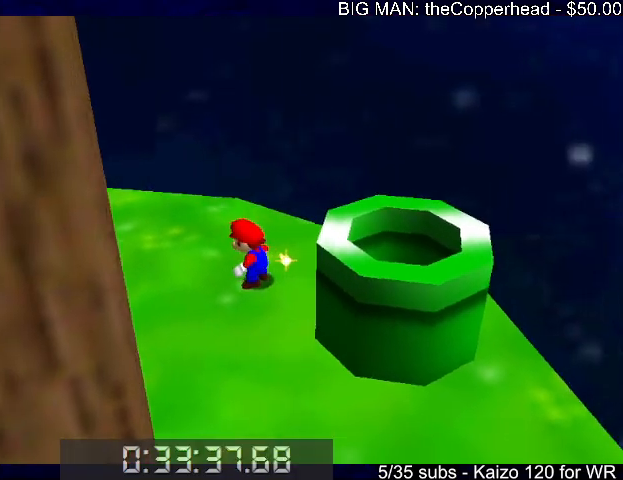
{"keys": [], "events": [[366, "6", "down"], [466, "6", "up"]]}
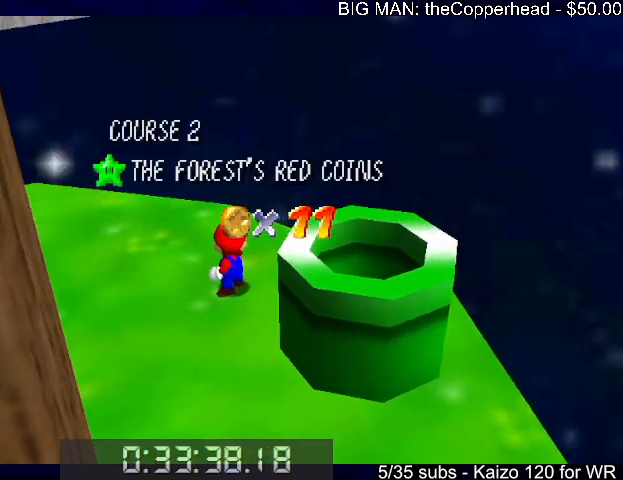
{"keys": [], "events": [[66, "6", "down"], [166, "6", "up"], [233, "6", "down"], [300, "6", "up"]]}
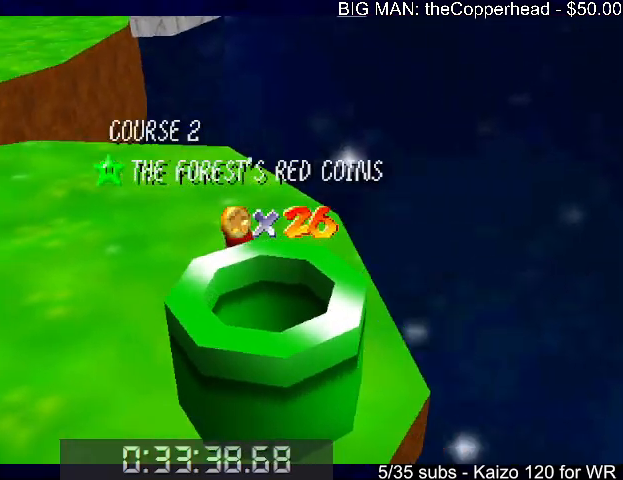
{"keys": [], "events": []}
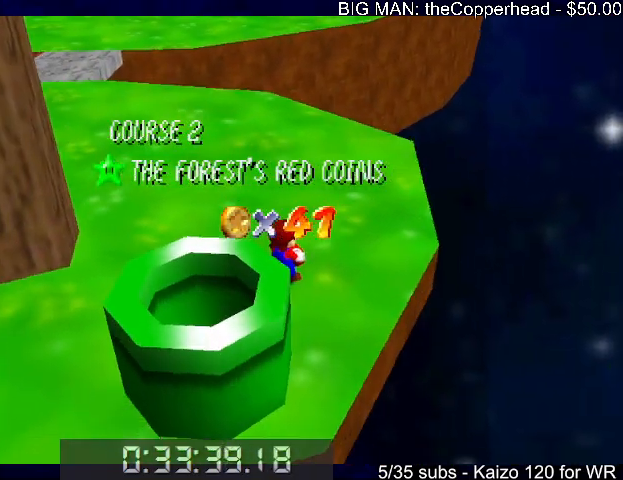
{"keys": ["up"], "events": [[166, "up", "down"]]}
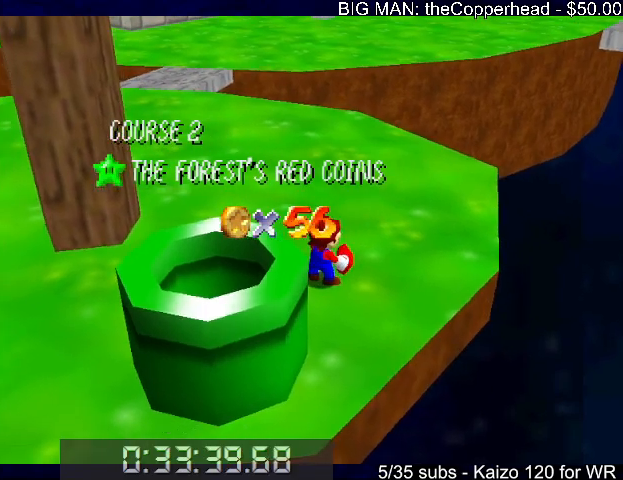
{"keys": ["up"], "events": []}
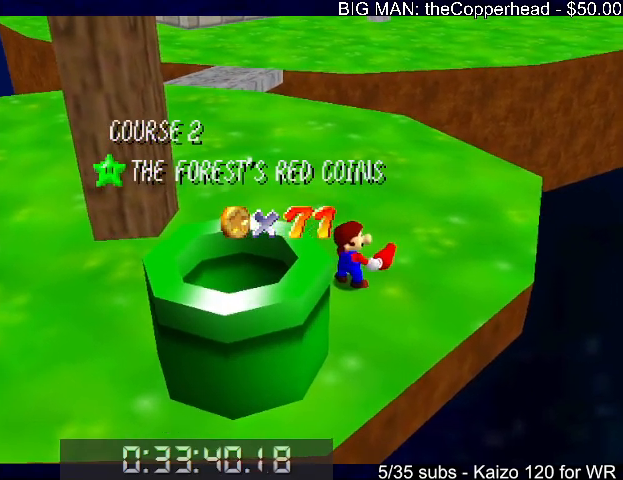
{"keys": ["up"], "events": []}
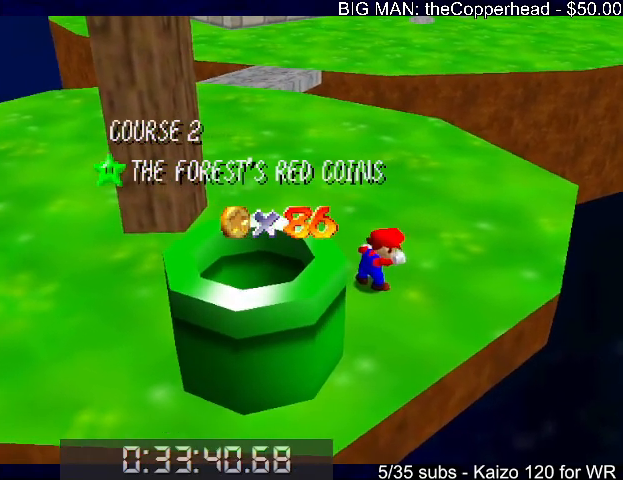
{"keys": [], "events": [[466, "up", "up"]]}
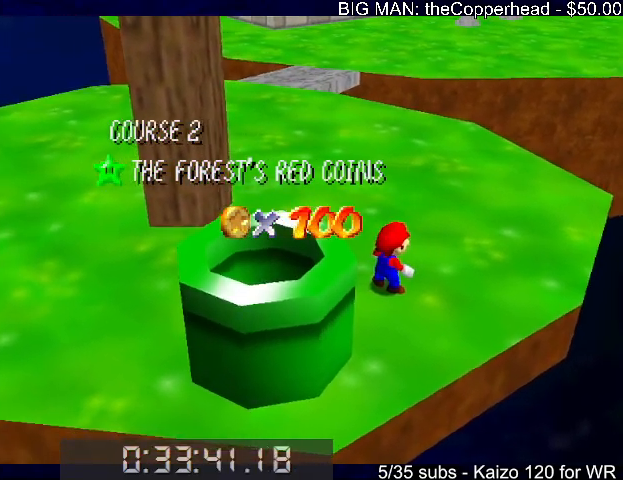
{"keys": ["x"], "events": [[66, "down", "down"], [133, "down", "up"], [200, "down", "down"], [300, "down", "up"], [333, "down", "down"], [433, "down", "up"], [433, "x", "down"]]}
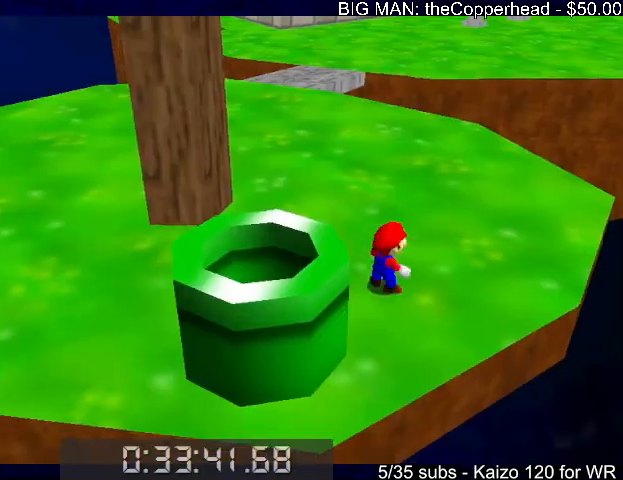
{"keys": ["up"], "events": [[33, "up", "down"], [33, "x", "up"], [166, "x", "down"], [300, "x", "up"]]}
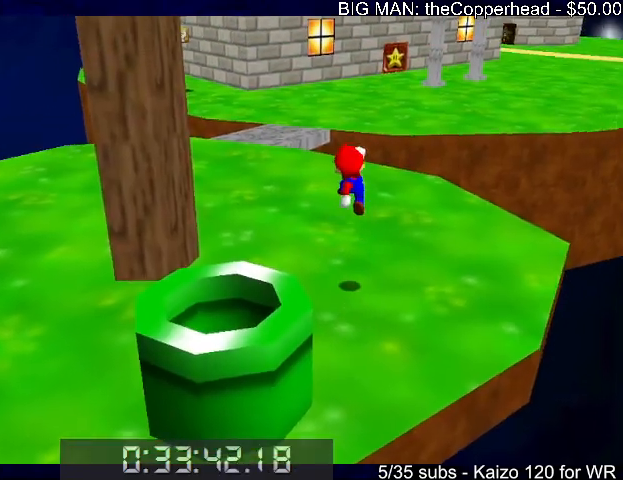
{"keys": ["left"], "events": [[233, "c", "down"], [266, "left", "down"], [266, "x", "down"], [333, "c", "up"], [366, "c", "down"], [400, "up", "up"], [400, "x", "up"], [500, "c", "up"]]}
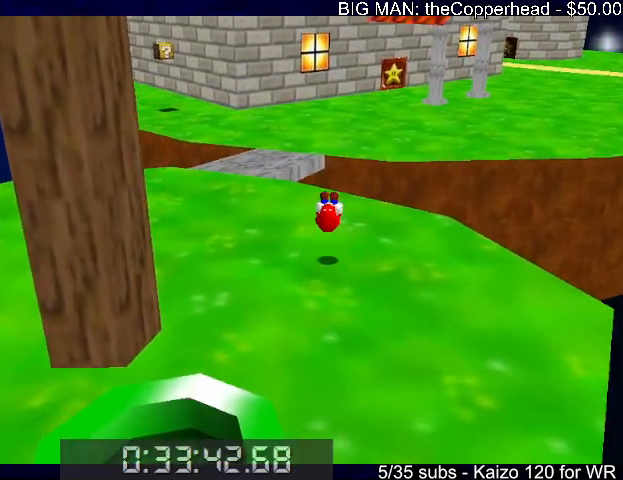
{"keys": ["right", "up", "z"], "events": [[100, "up", "down"], [166, "left", "up"], [300, "right", "down"], [466, "z", "down"]]}
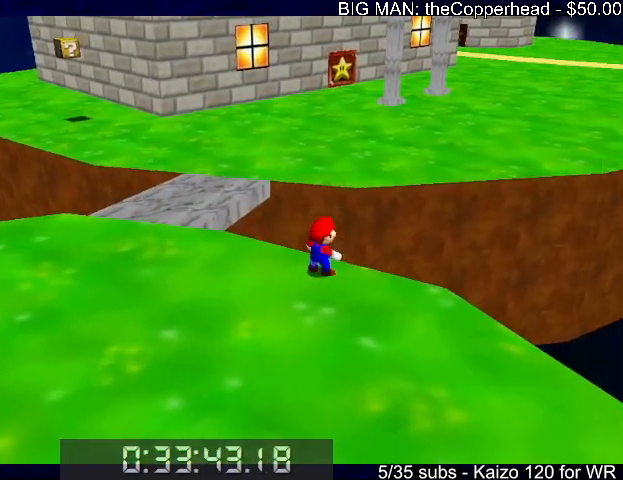
{"keys": ["4", "up"], "events": [[66, "up", "up"], [66, "x", "down"], [133, "4", "down"], [133, "z", "up"], [166, "x", "up"], [300, "4", "up"], [300, "up", "down"], [366, "right", "up"], [500, "4", "down"]]}
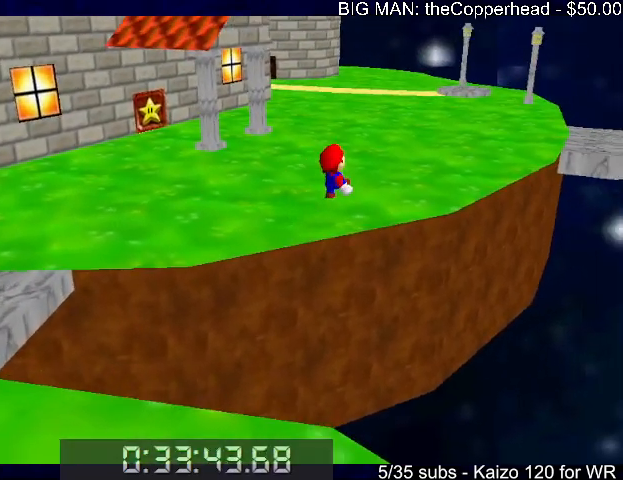
{"keys": ["up"], "events": [[33, "4", "up"], [133, "4", "down"], [233, "4", "up"], [266, "4", "down"], [366, "4", "up"], [466, "4", "down"], [500, "4", "up"]]}
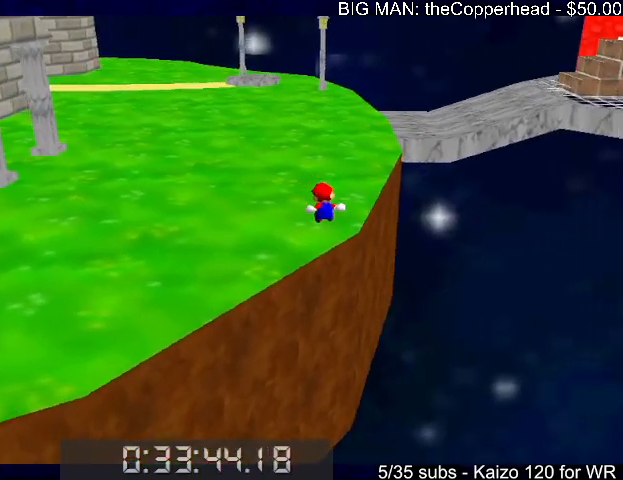
{"keys": ["right", "up"], "events": [[433, "right", "down"]]}
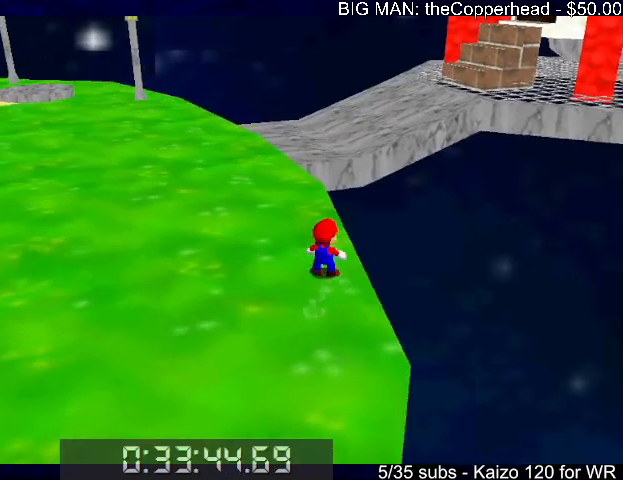
{"keys": ["up"], "events": [[33, "z", "down"], [66, "right", "up"], [66, "x", "down"], [133, "z", "up"], [166, "4", "down"], [166, "x", "up"], [300, "4", "up"], [366, "4", "down"], [433, "4", "up"]]}
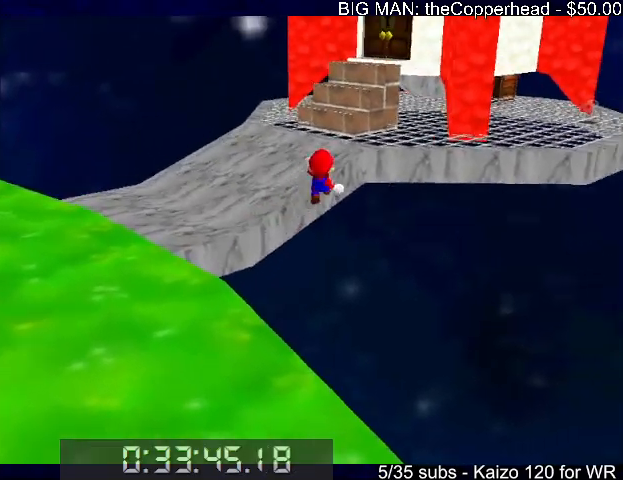
{"keys": ["up"], "events": [[33, "4", "down"], [166, "4", "up"], [266, "left", "down"], [400, "4", "down"], [400, "left", "up"], [500, "4", "up"]]}
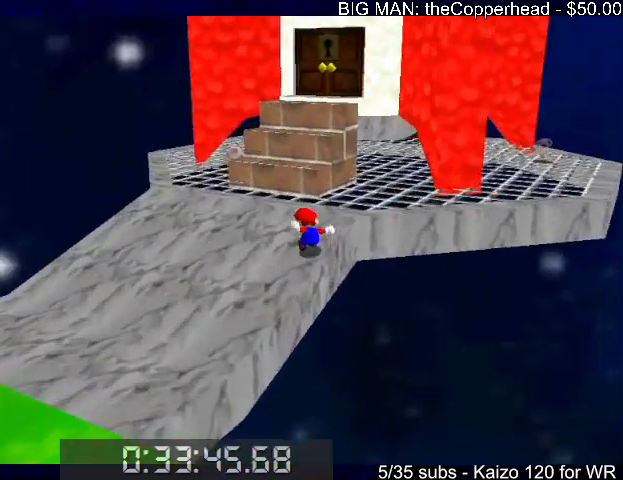
{"keys": ["up"], "events": [[66, "4", "down"], [200, "4", "up"], [300, "x", "down"], [466, "x", "up"]]}
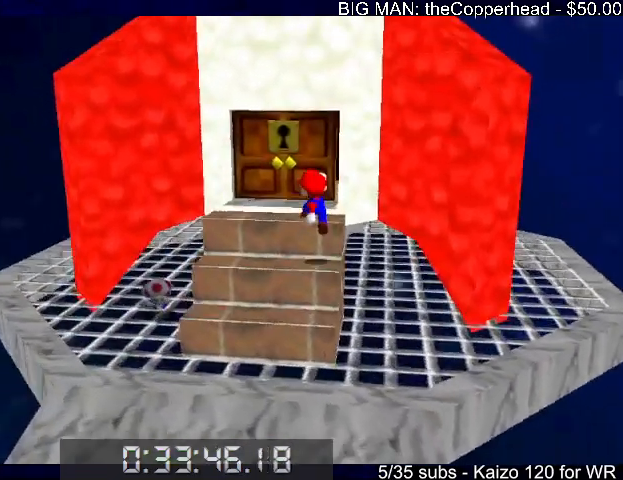
{"keys": [], "events": [[66, "left", "down"], [166, "left", "up"], [466, "up", "up"]]}
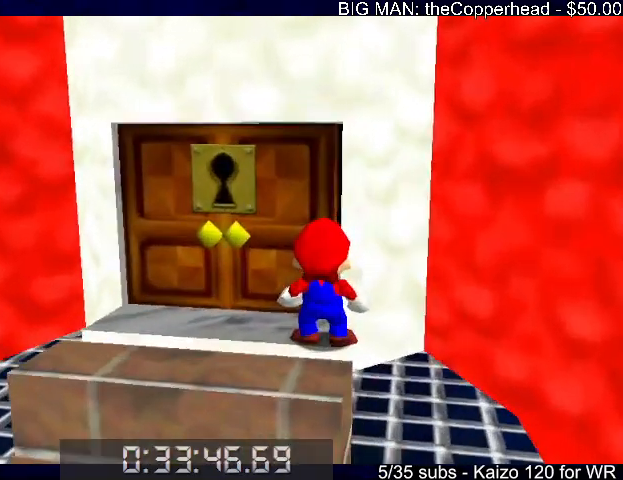
{"keys": [], "events": []}
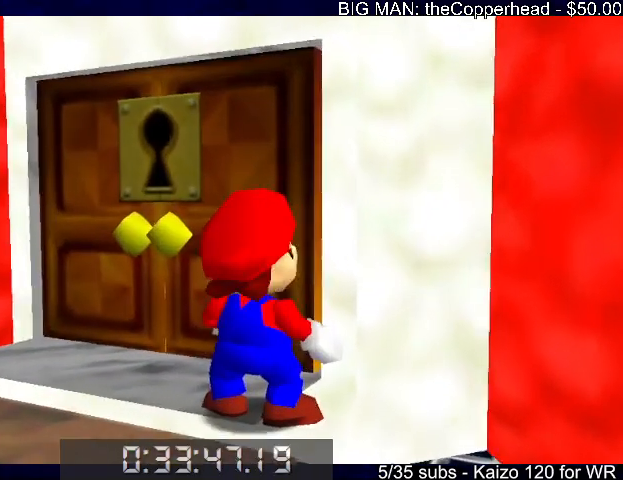
{"keys": [], "events": []}